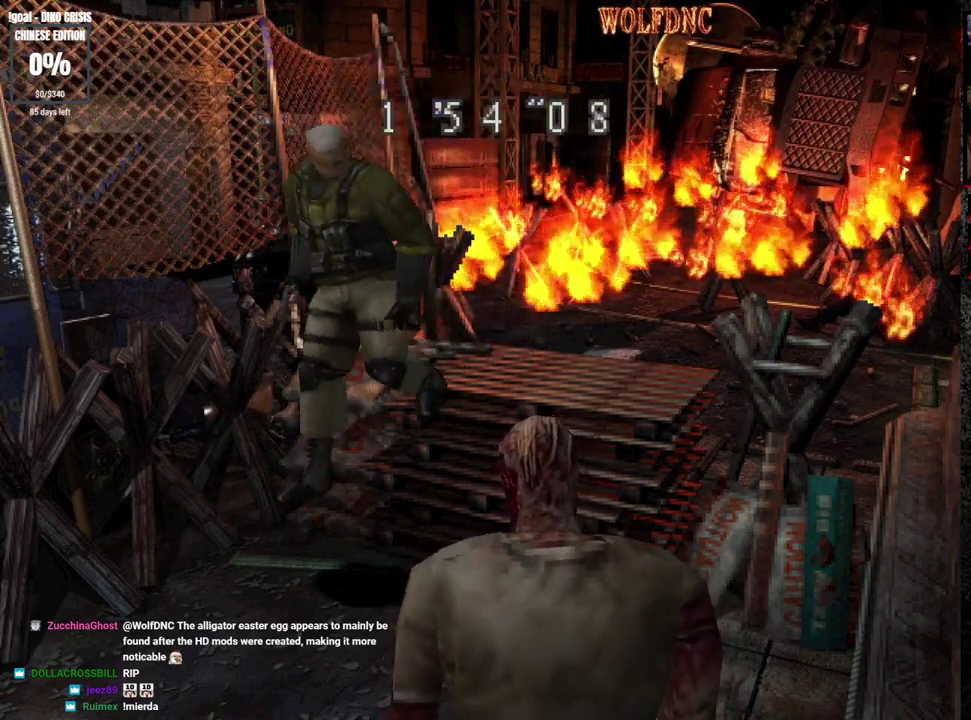
Gameplay with a controller (PlayStation layout); each line is a JSON object with the inputs held at the frame after it. "events" lists button and stick changes between this image and that frame as [ms after this image, input, new state], when the widget could be followed in between. Not read: L3 R3.
{"buttons": ["SQUARE", "DPAD_UP"], "events": [[17, "CROSS", "down"], [150, "CROSS", "up"]]}
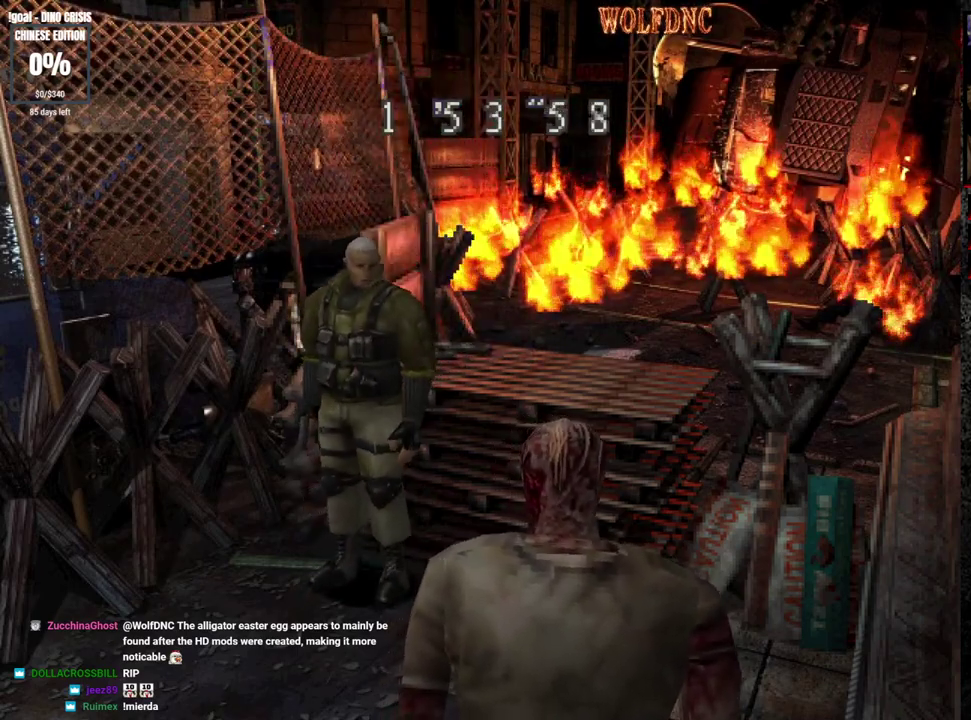
{"buttons": ["SQUARE", "DPAD_UP"], "events": []}
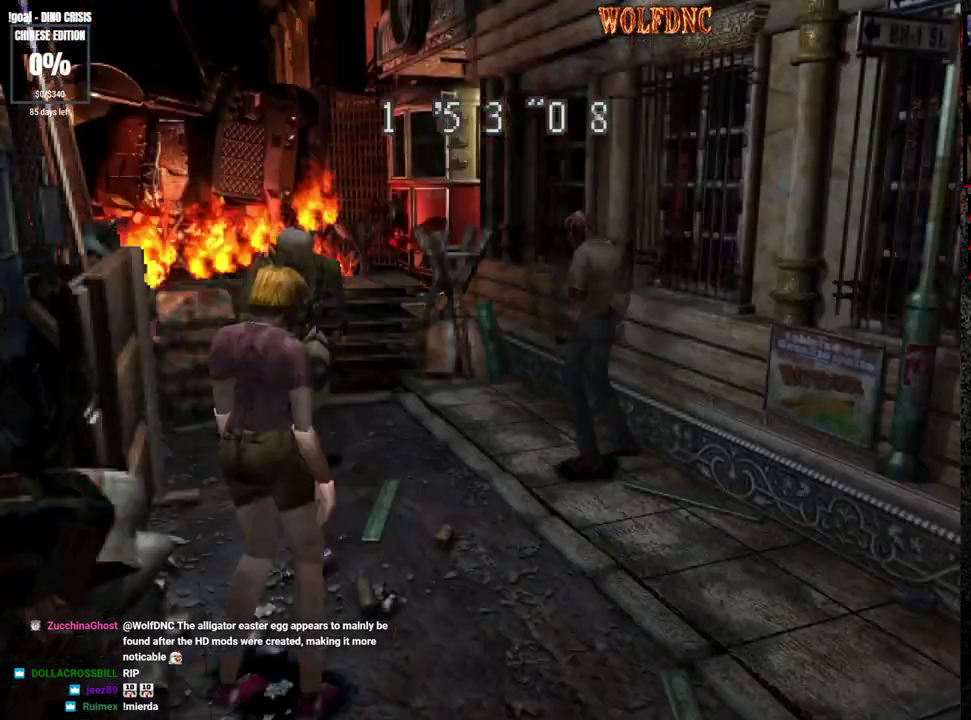
{"buttons": ["SQUARE", "DPAD_UP"], "events": [[33, "DPAD_LEFT", "down"], [233, "DPAD_LEFT", "up"]]}
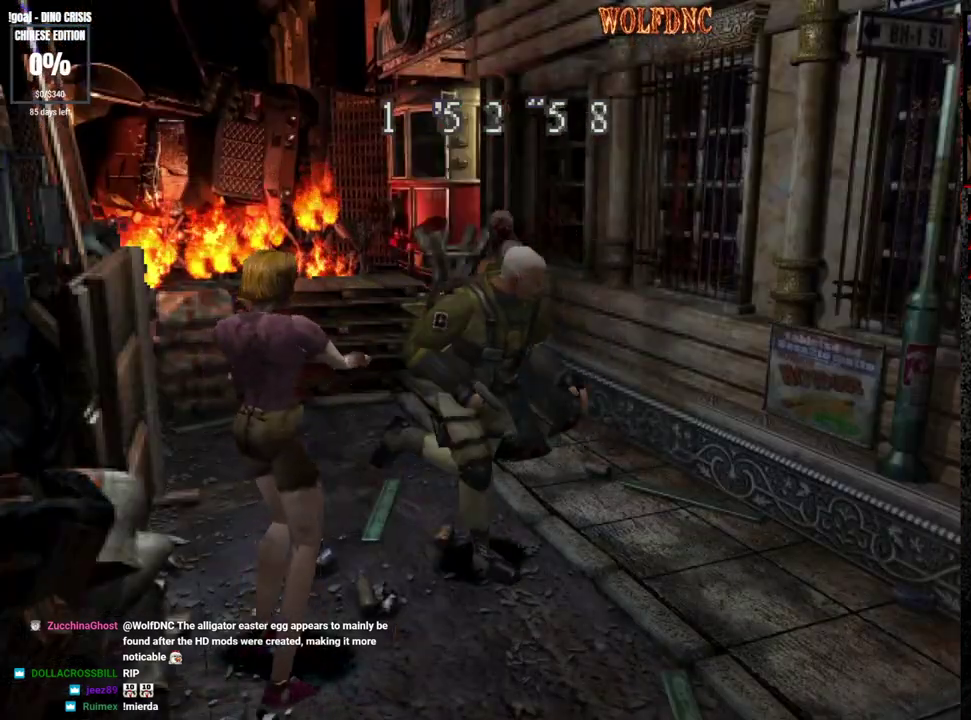
{"buttons": ["SQUARE", "DPAD_UP"], "events": []}
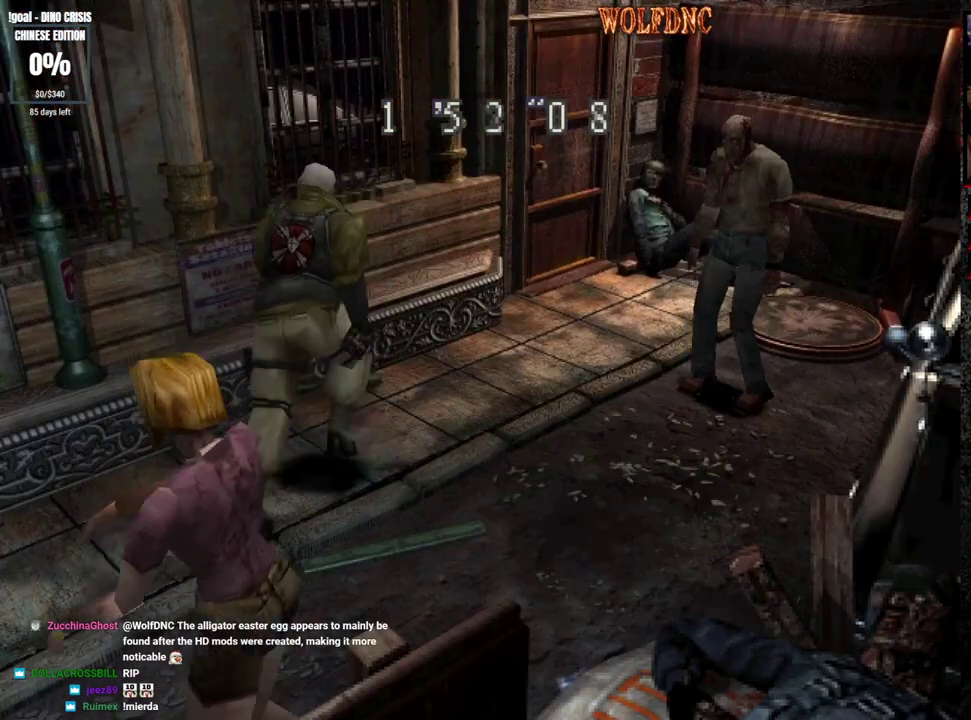
{"buttons": ["CROSS", "SQUARE", "DPAD_UP"], "events": [[167, "CROSS", "down"]]}
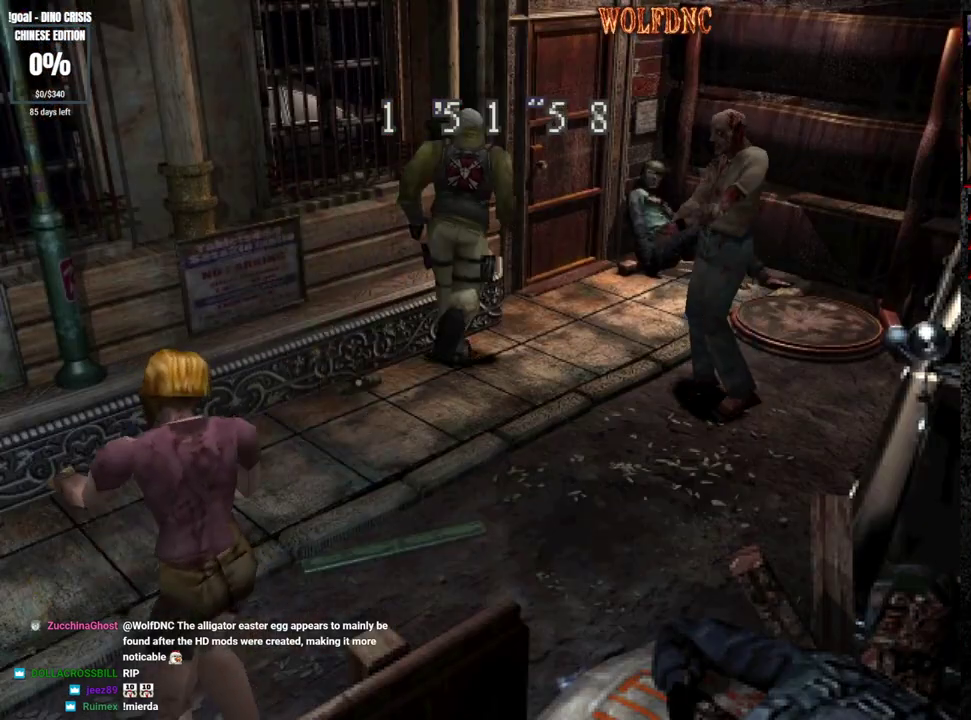
{"buttons": ["SQUARE", "DPAD_UP"], "events": [[133, "DPAD_LEFT", "down"], [317, "DPAD_LEFT", "up"], [417, "CROSS", "up"]]}
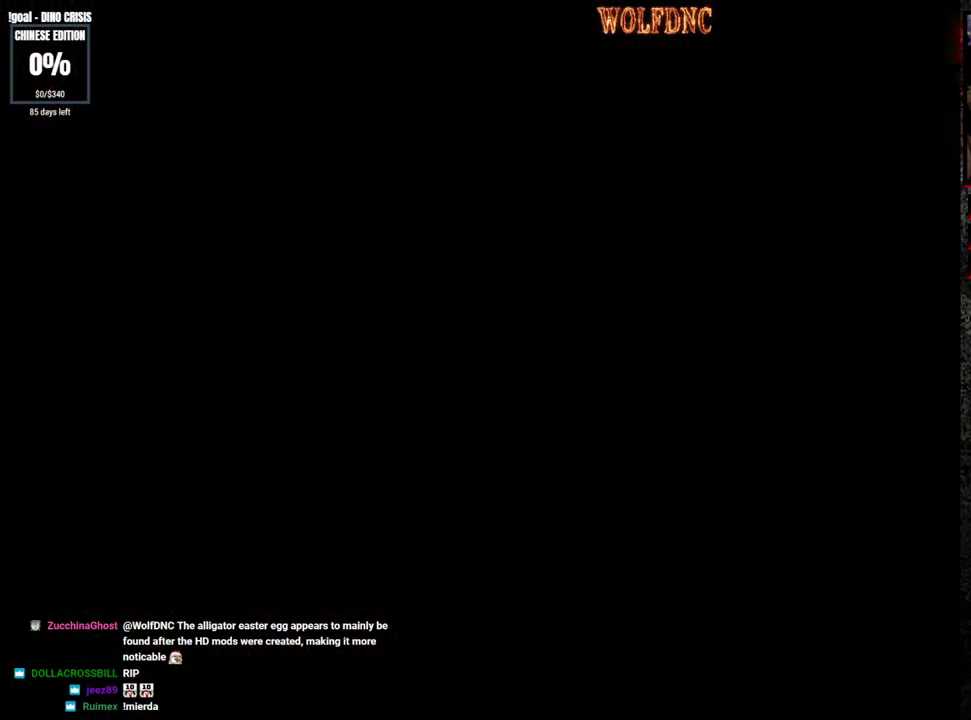
{"buttons": ["SQUARE", "DPAD_UP"], "events": []}
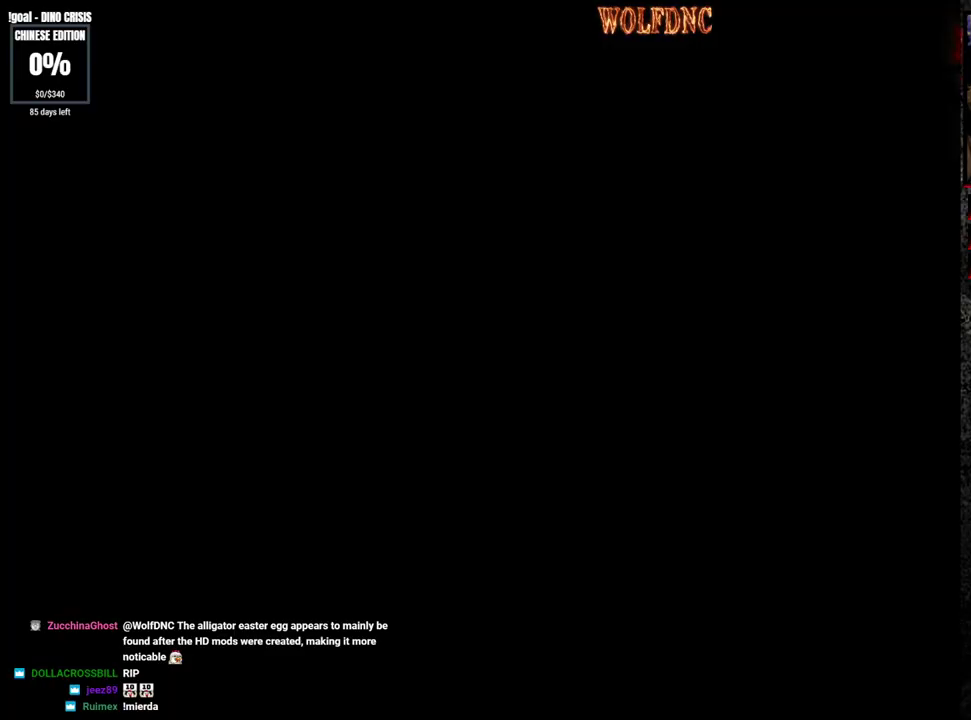
{"buttons": ["SQUARE", "DPAD_UP"], "events": []}
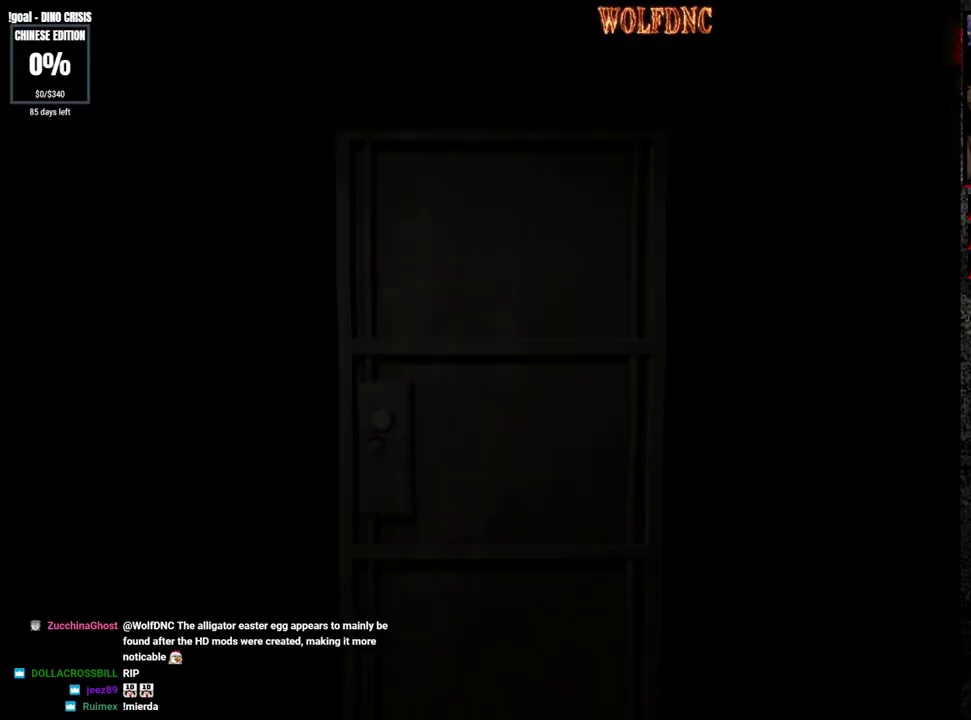
{"buttons": ["SQUARE", "DPAD_UP"], "events": []}